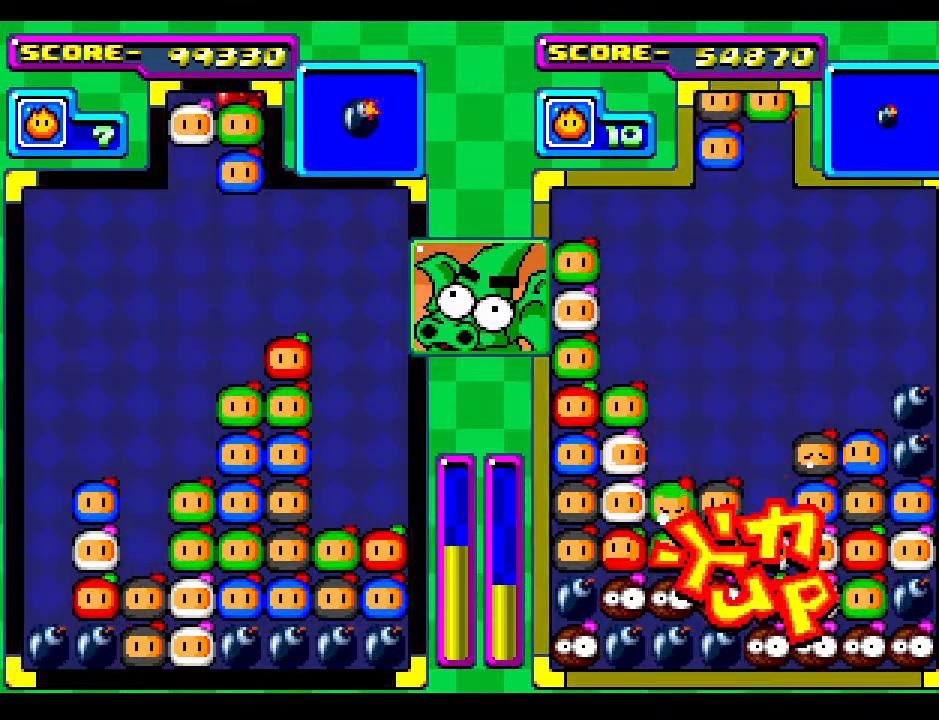
Gameplay with a controller; each line is a JSON object with the inputs held at the frame after it. "events" lists button and stick changes between this image and that frame as [ms after this image, input, new state], when the widget could be followed in between. Not read: L3 R3 other_buttons.
{"buttons": [], "events": [[367, "DPAD_LEFT", "down"], [467, "DPAD_LEFT", "up"]]}
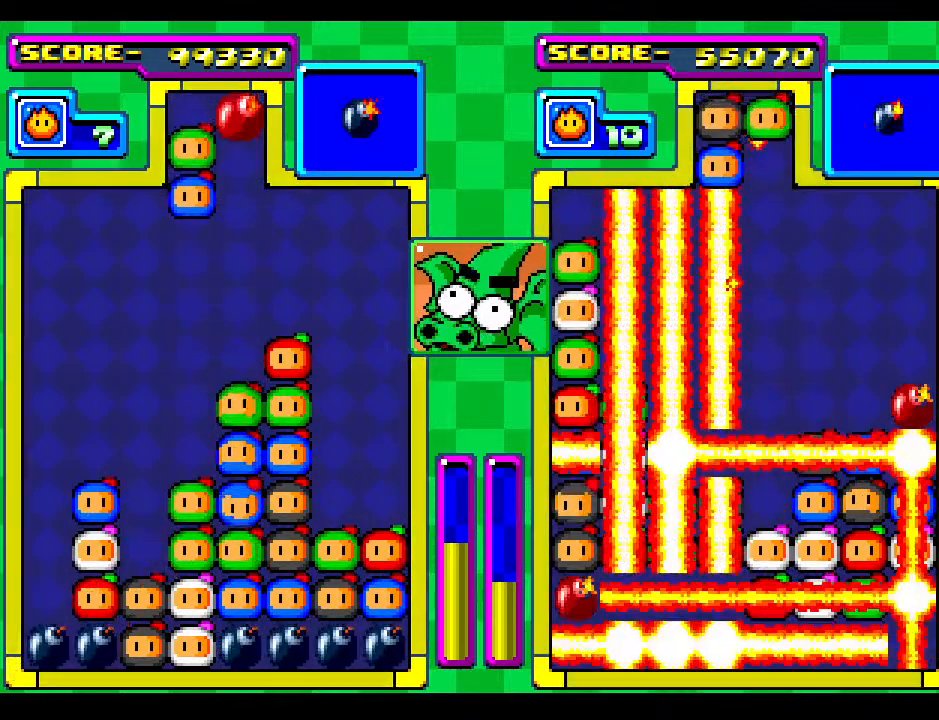
{"buttons": ["DPAD_DOWN"], "events": [[217, "DPAD_DOWN", "down"]]}
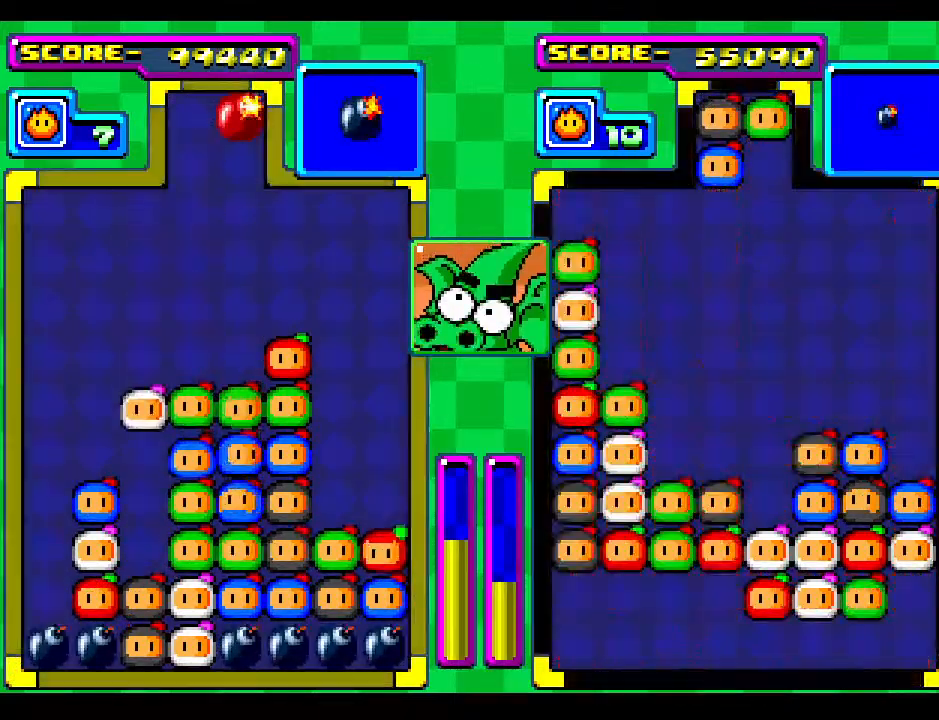
{"buttons": [], "events": [[50, "DPAD_DOWN", "up"]]}
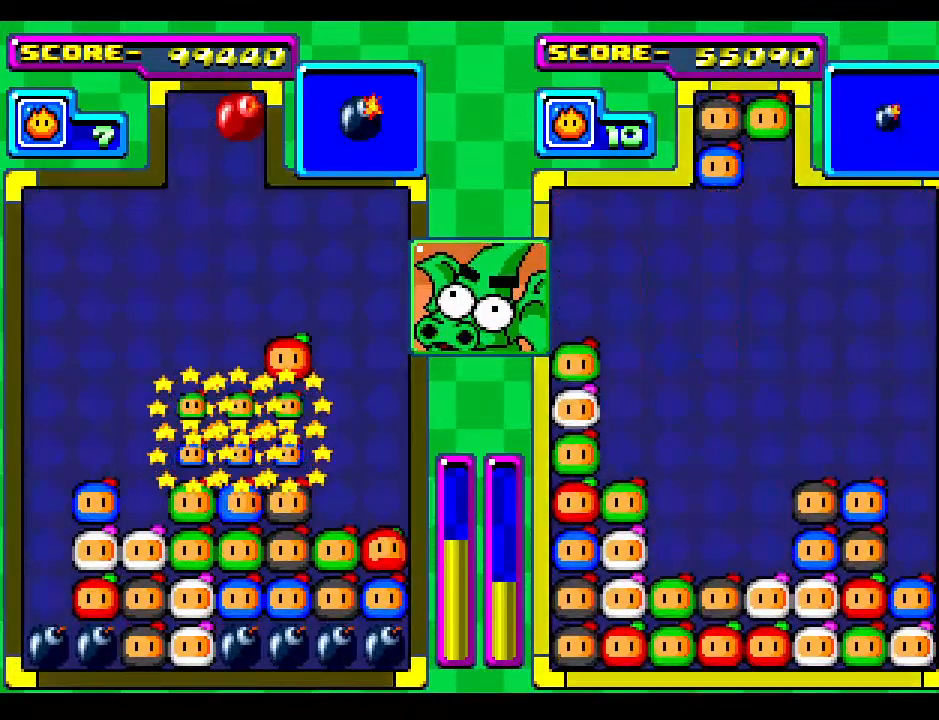
{"buttons": [], "events": []}
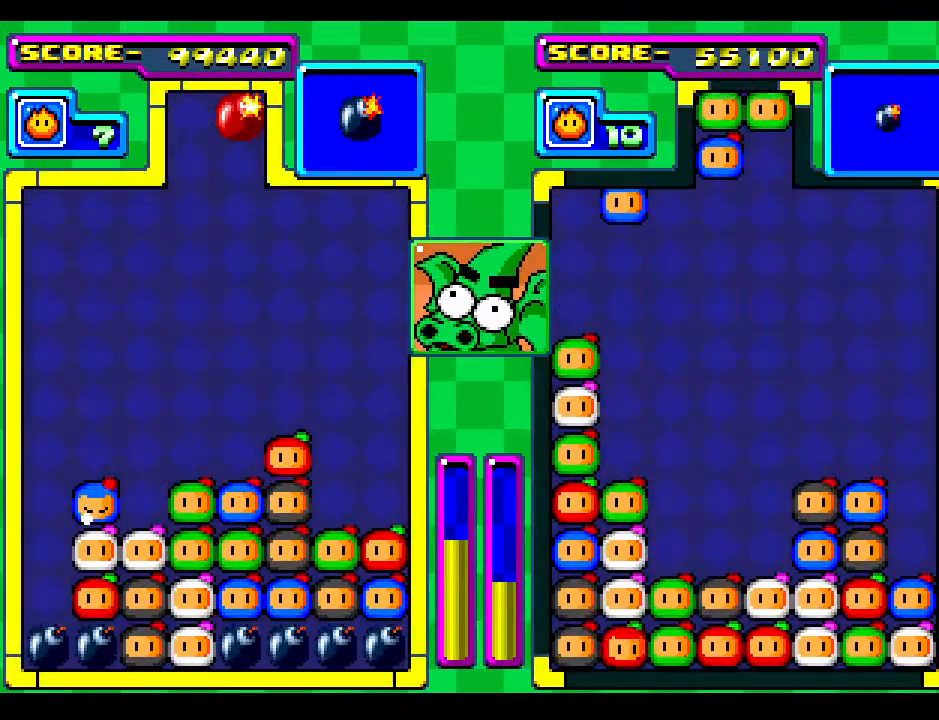
{"buttons": [], "events": []}
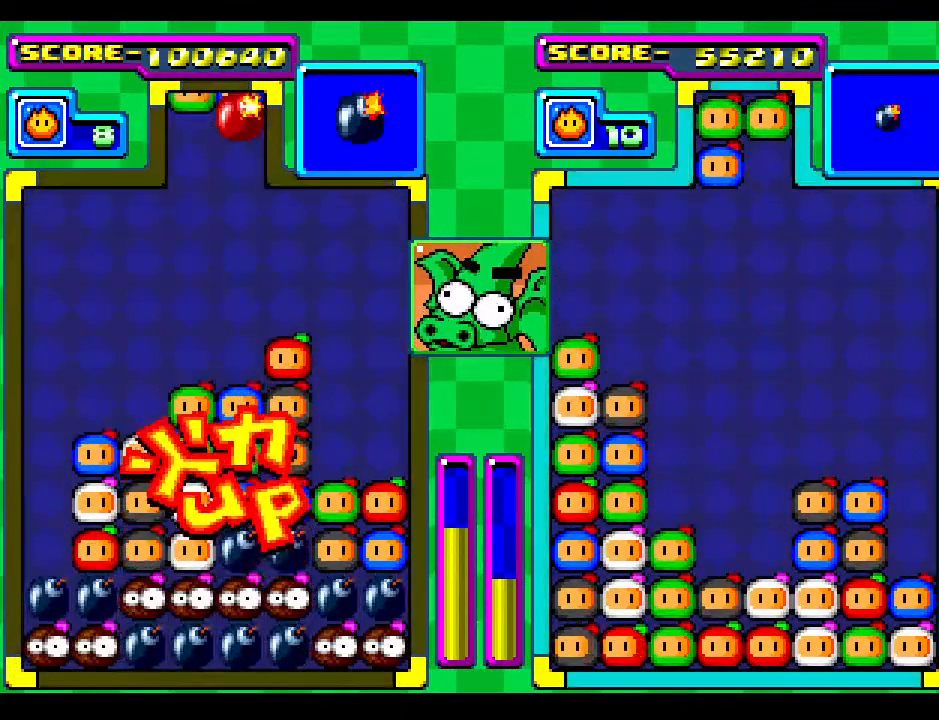
{"buttons": ["DPAD_RIGHT"], "events": [[417, "DPAD_RIGHT", "down"]]}
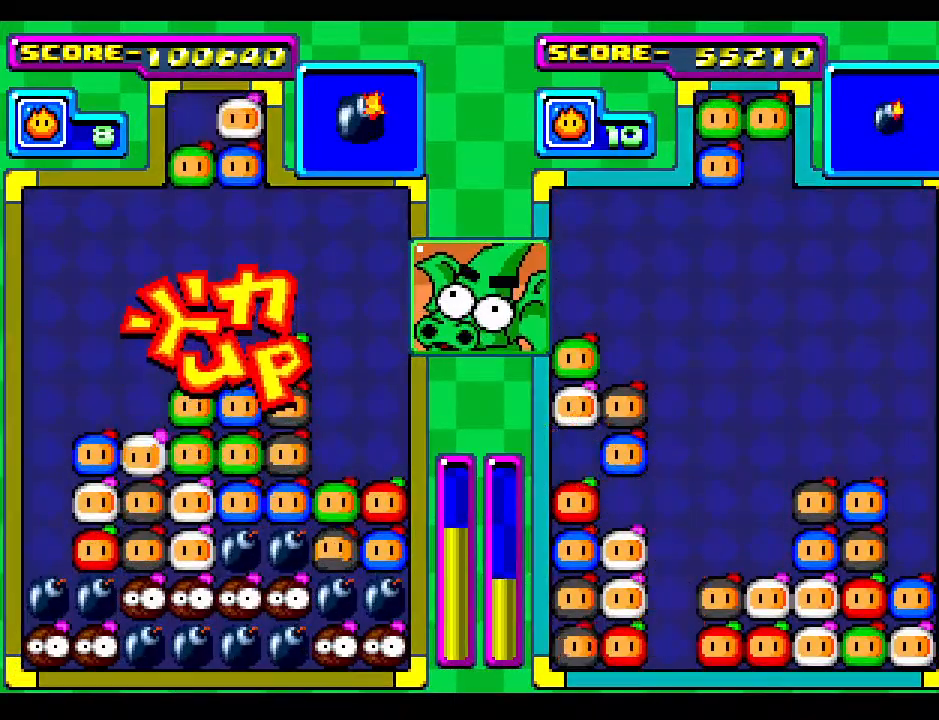
{"buttons": [], "events": [[17, "DPAD_RIGHT", "up"], [150, "DPAD_RIGHT", "down"], [283, "DPAD_RIGHT", "up"]]}
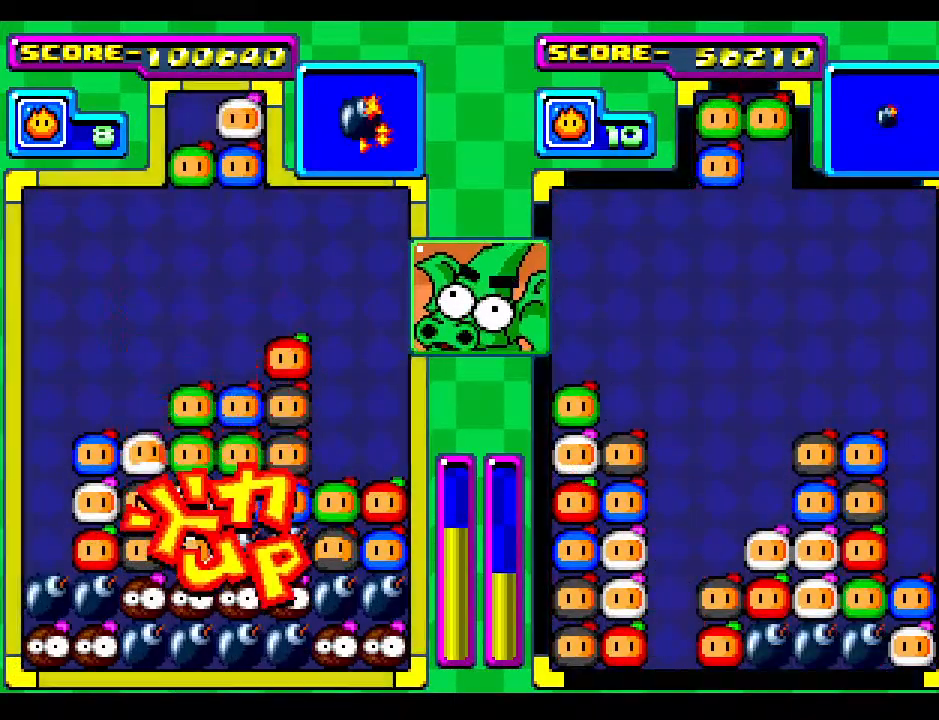
{"buttons": [], "events": [[50, "DPAD_LEFT", "down"], [183, "DPAD_LEFT", "up"], [450, "DPAD_LEFT", "down"], [500, "DPAD_LEFT", "up"]]}
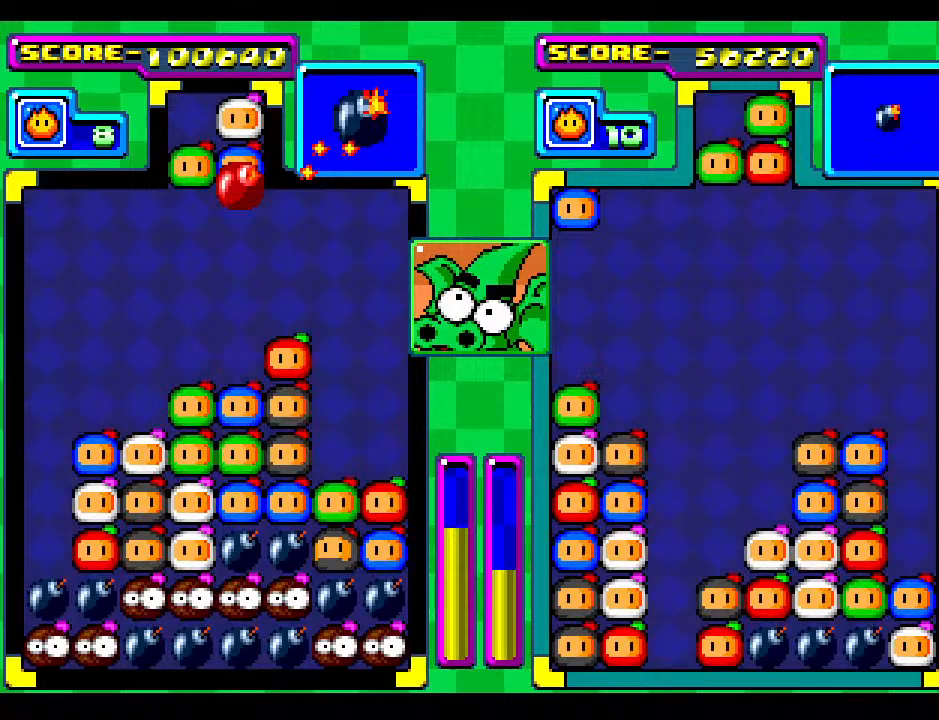
{"buttons": [], "events": [[300, "DPAD_DOWN", "down"], [483, "DPAD_DOWN", "up"]]}
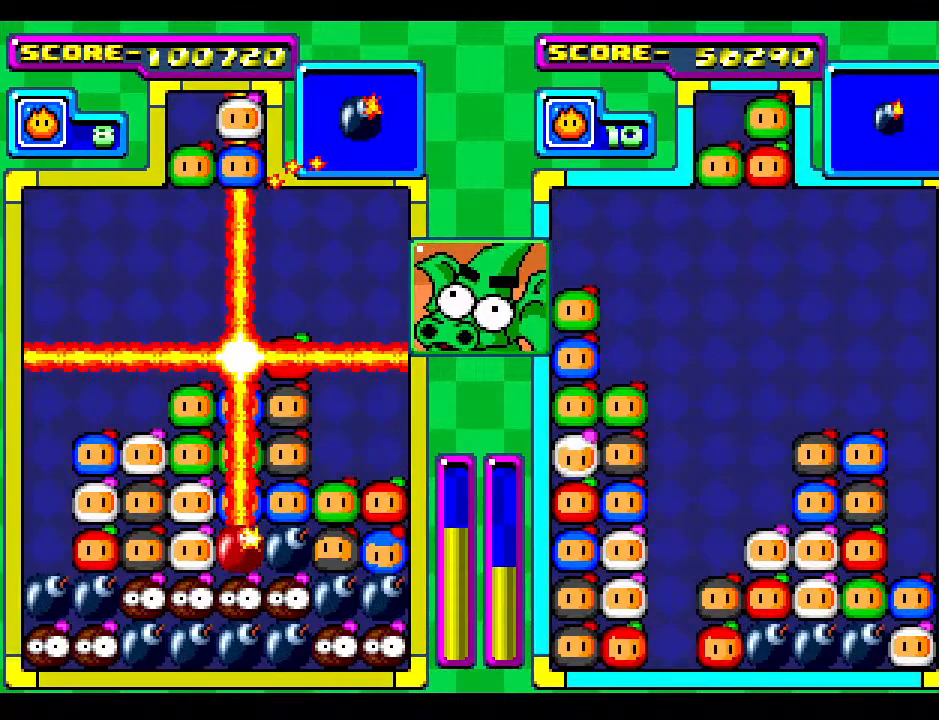
{"buttons": [], "events": [[67, "DPAD_DOWN", "down"], [233, "DPAD_DOWN", "up"]]}
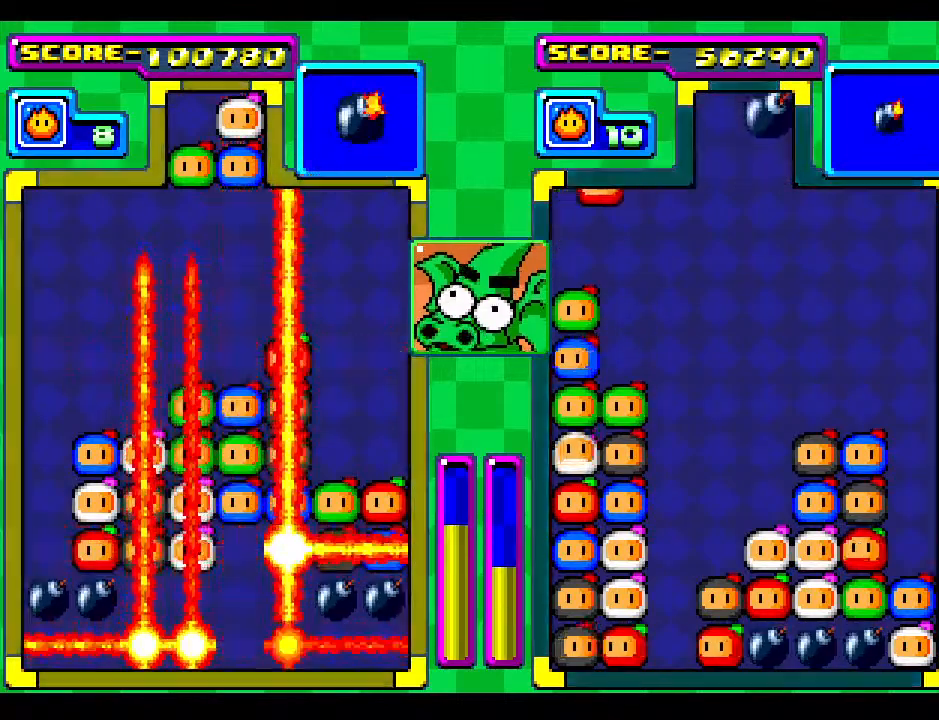
{"buttons": [], "events": [[333, "DPAD_DOWN", "down"], [483, "DPAD_DOWN", "up"]]}
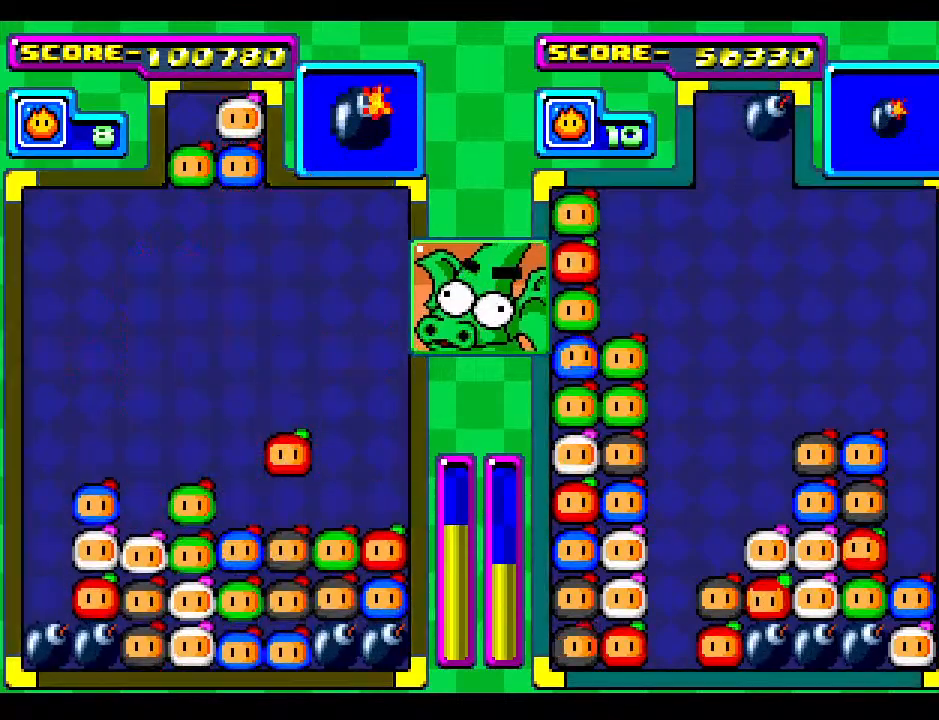
{"buttons": [], "events": [[317, "DPAD_DOWN", "down"], [433, "DPAD_DOWN", "up"]]}
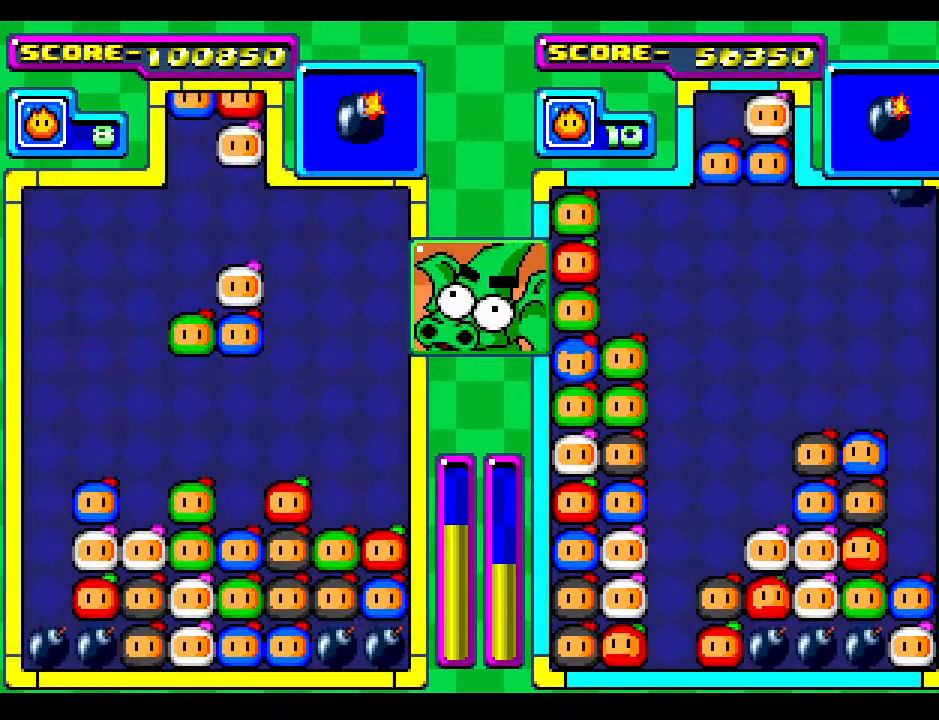
{"buttons": [], "events": [[217, "DPAD_RIGHT", "down"], [317, "DPAD_RIGHT", "up"]]}
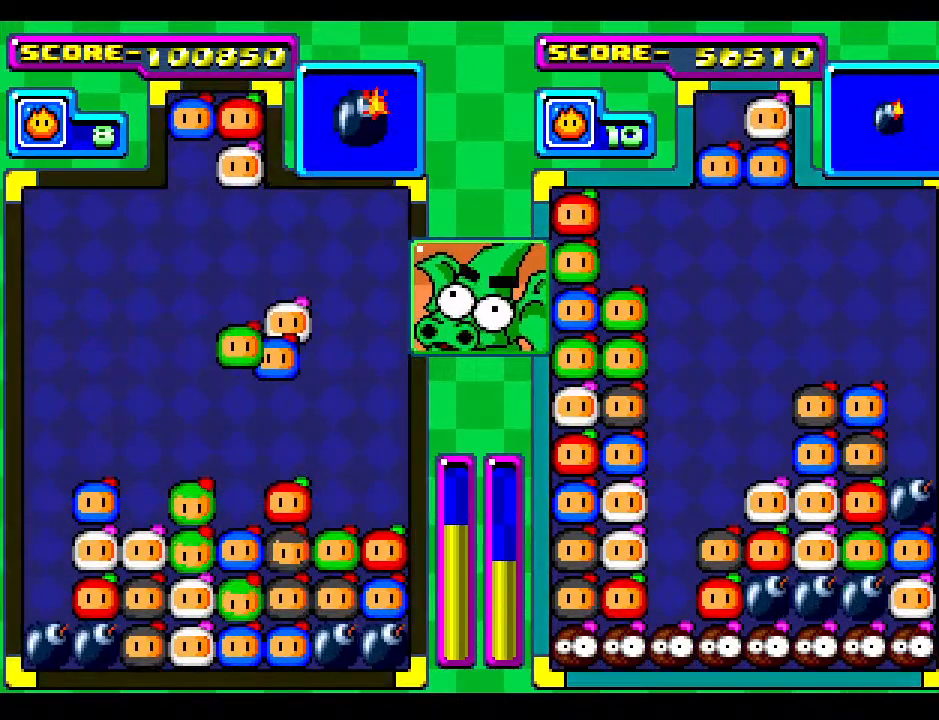
{"buttons": ["DPAD_DOWN"], "events": [[150, "DPAD_DOWN", "down"], [350, "DPAD_DOWN", "up"], [433, "DPAD_DOWN", "down"]]}
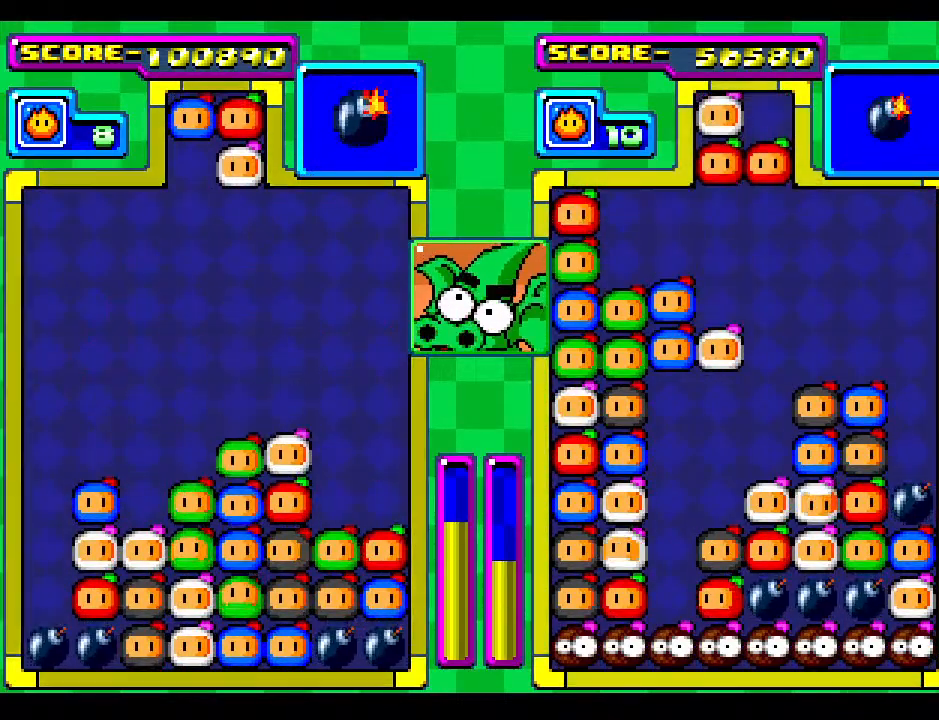
{"buttons": [], "events": [[100, "DPAD_DOWN", "up"], [283, "DPAD_DOWN", "down"], [400, "DPAD_DOWN", "up"]]}
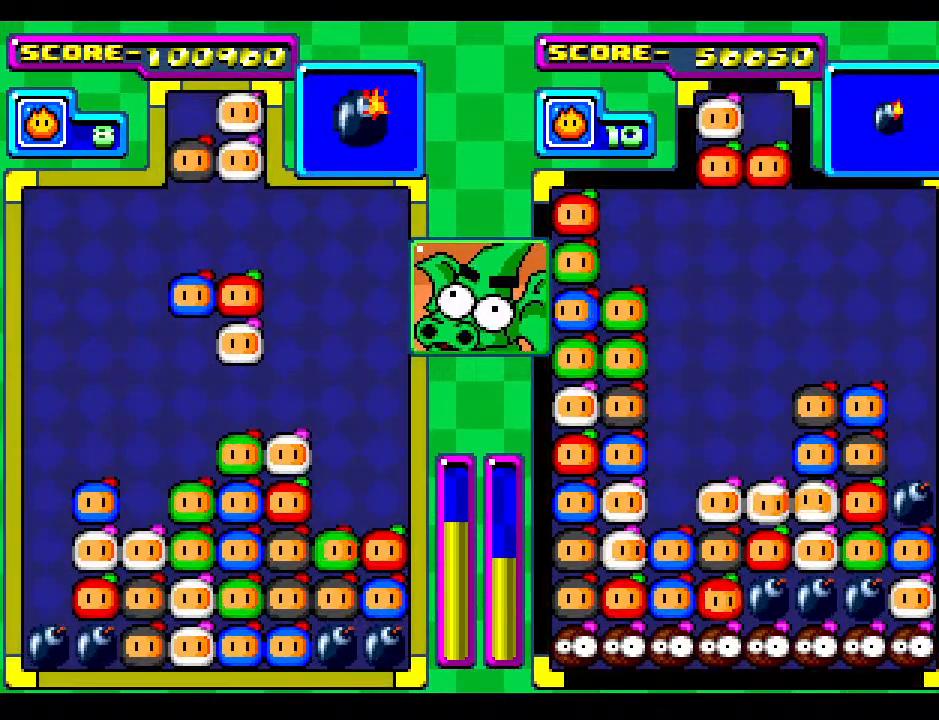
{"buttons": [], "events": [[50, "DPAD_LEFT", "down"], [150, "DPAD_LEFT", "up"]]}
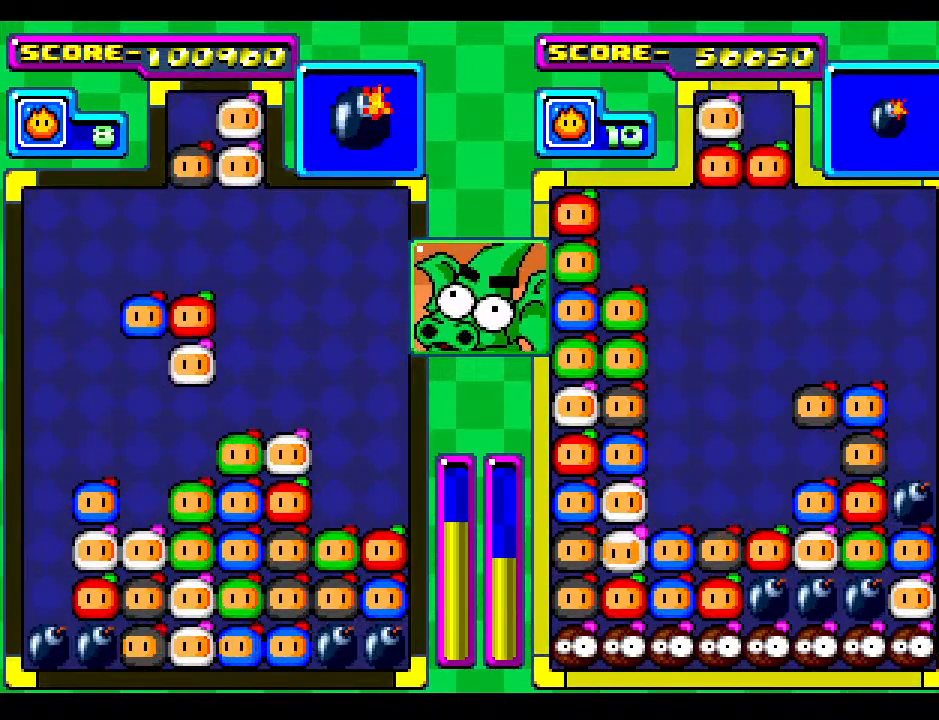
{"buttons": ["DPAD_LEFT"], "events": [[200, "DPAD_LEFT", "down"], [300, "DPAD_LEFT", "up"], [467, "DPAD_LEFT", "down"]]}
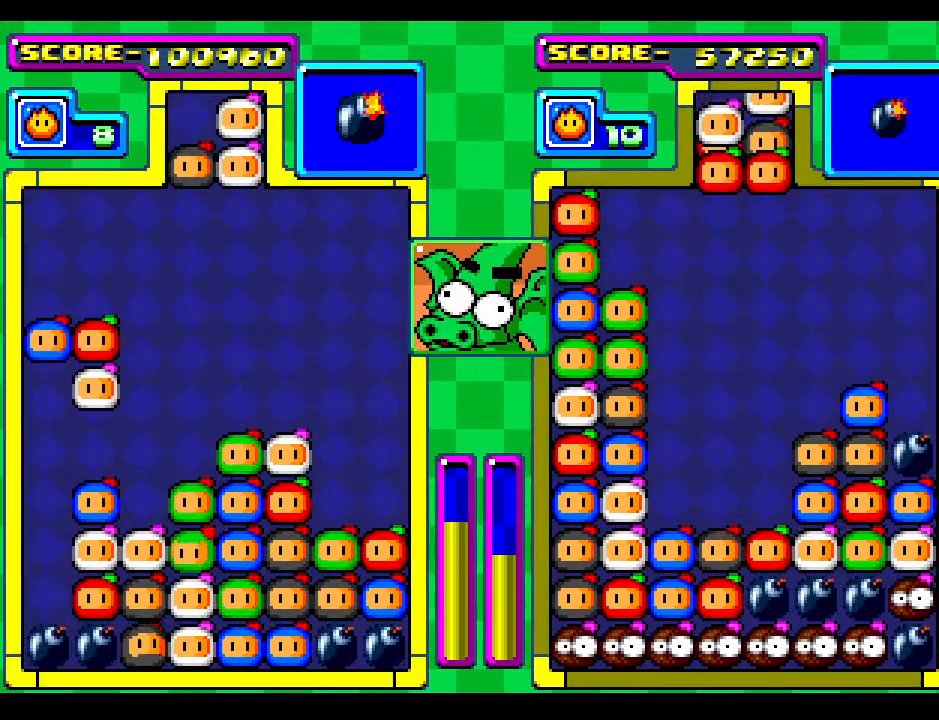
{"buttons": [], "events": [[100, "DPAD_LEFT", "up"], [267, "DPAD_LEFT", "down"], [350, "DPAD_LEFT", "up"]]}
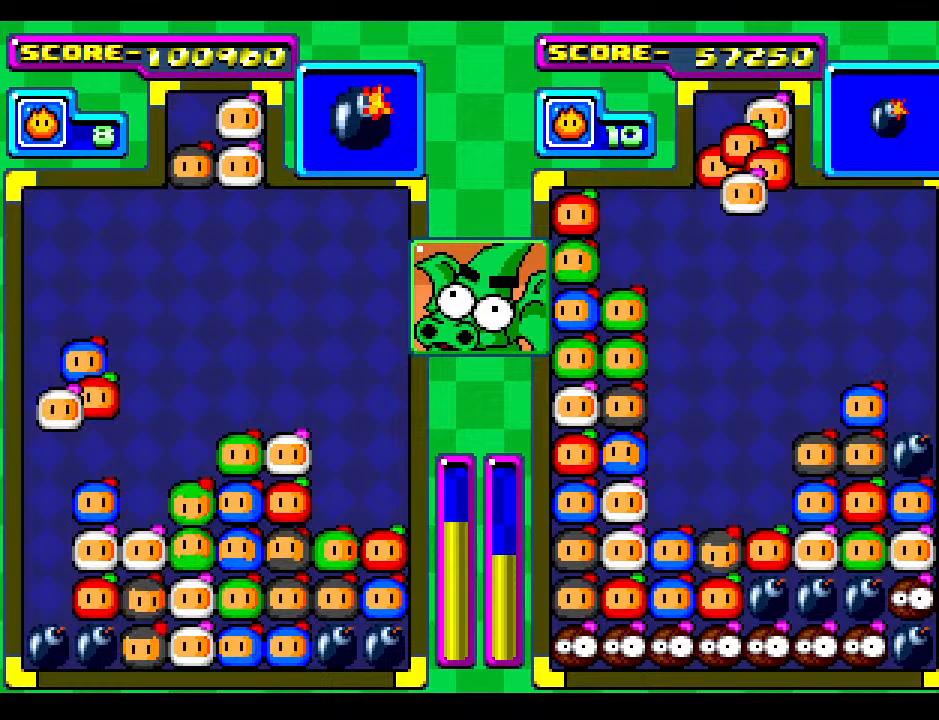
{"buttons": ["DPAD_DOWN"], "events": [[400, "DPAD_DOWN", "down"]]}
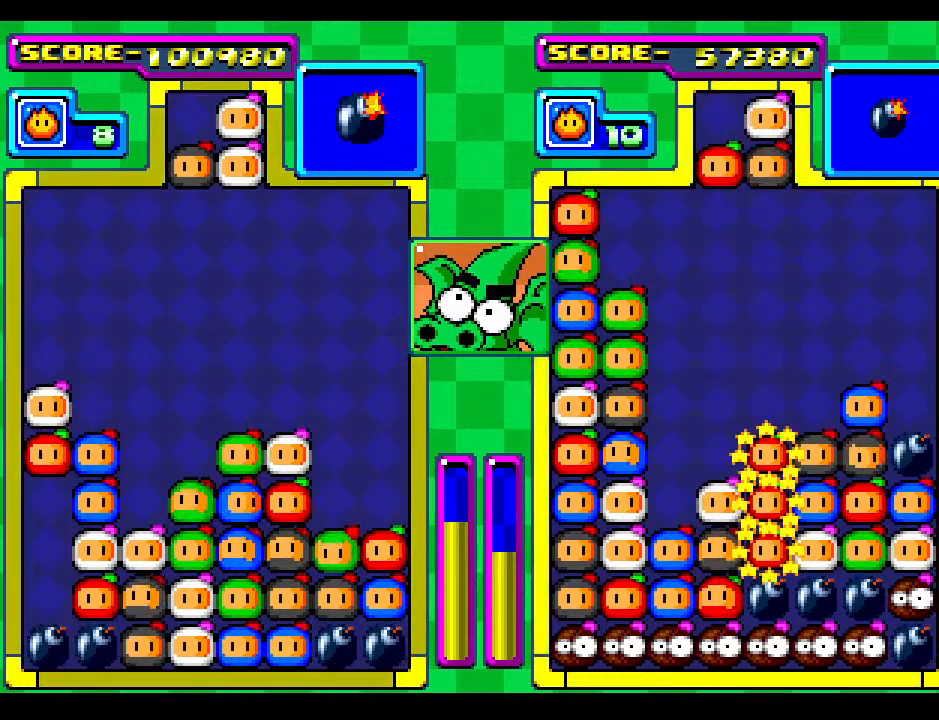
{"buttons": [], "events": [[183, "DPAD_DOWN", "up"], [250, "DPAD_DOWN", "down"], [450, "DPAD_DOWN", "up"]]}
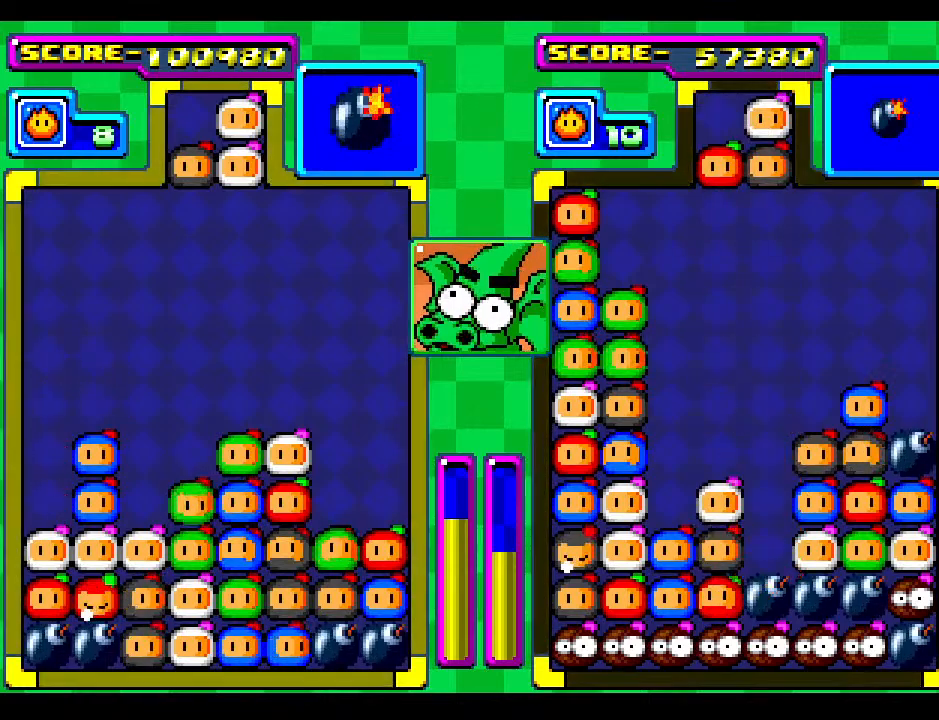
{"buttons": [], "events": [[350, "DPAD_DOWN", "down"], [467, "DPAD_DOWN", "up"]]}
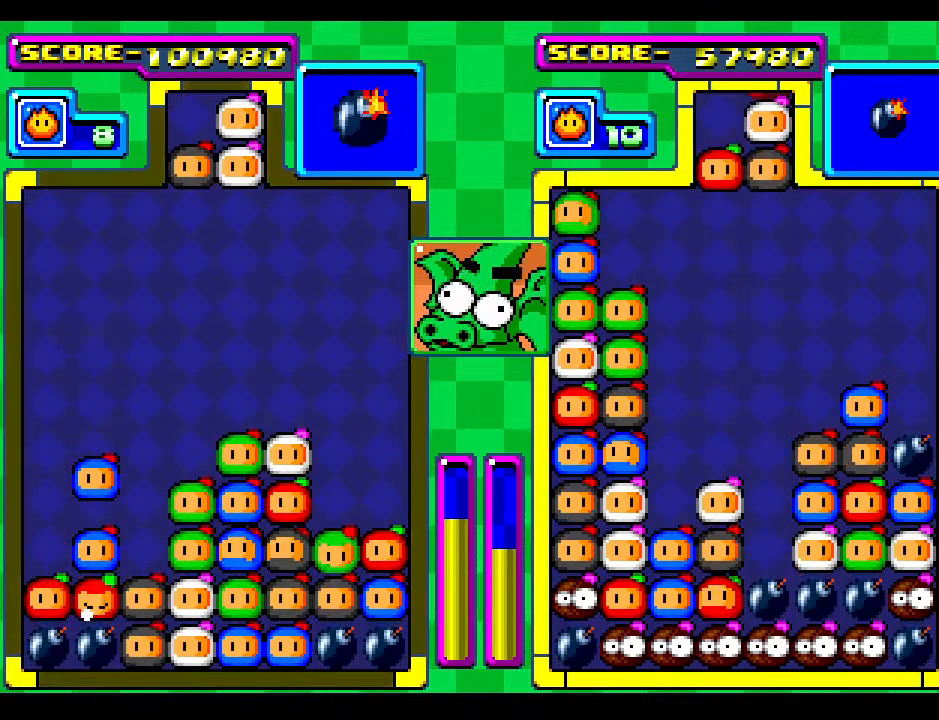
{"buttons": [], "events": [[367, "DPAD_DOWN", "down"], [483, "DPAD_DOWN", "up"]]}
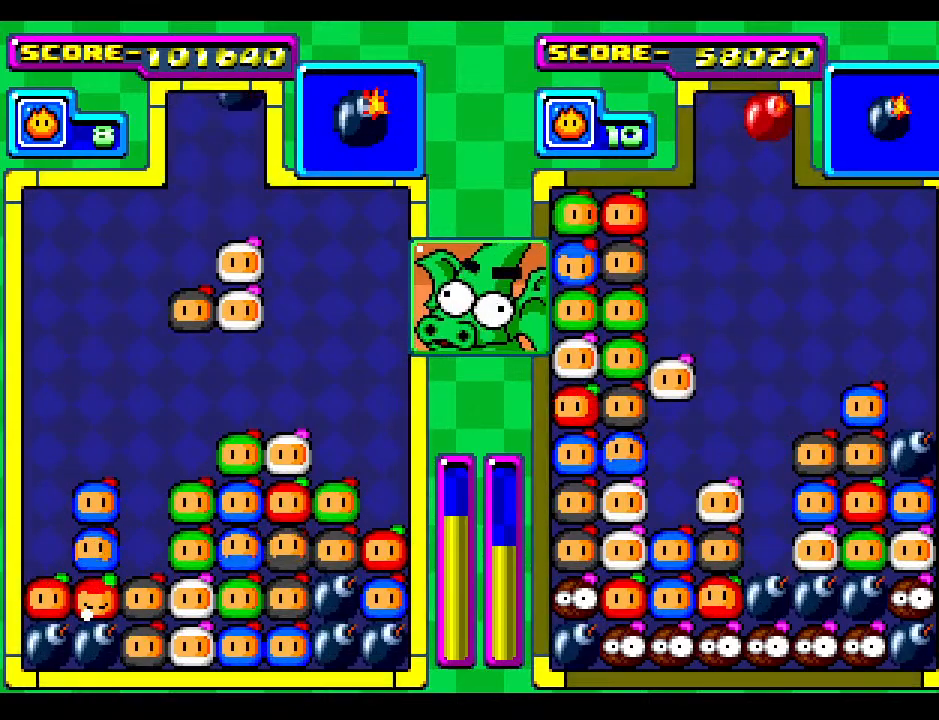
{"buttons": ["DPAD_DOWN"], "events": [[67, "DPAD_RIGHT", "down"], [183, "DPAD_RIGHT", "up"], [300, "DPAD_DOWN", "down"]]}
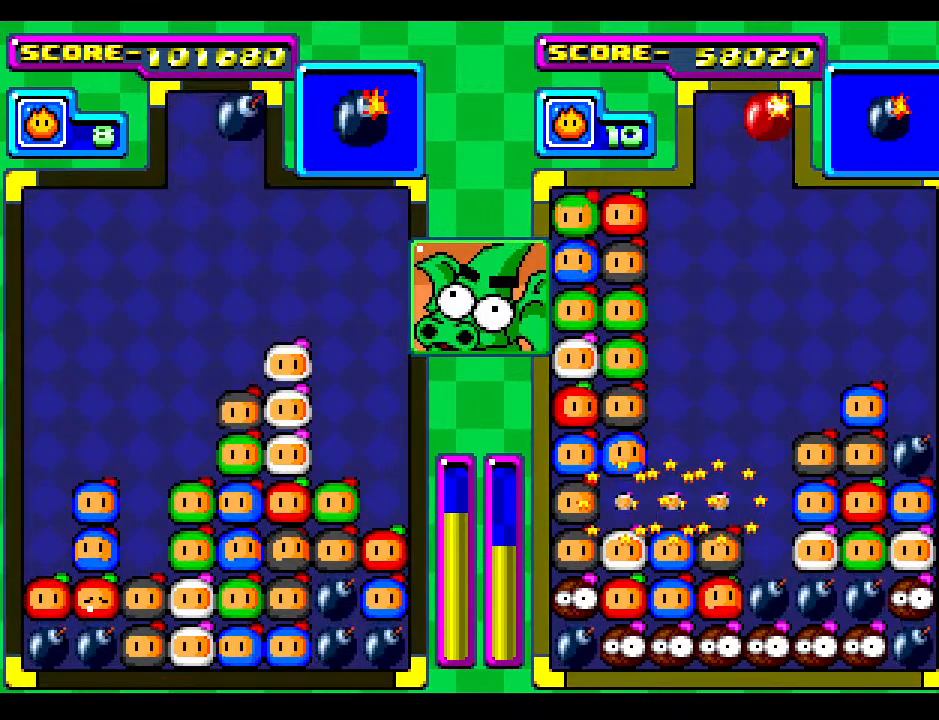
{"buttons": ["DPAD_DOWN"], "events": [[17, "DPAD_DOWN", "up"], [100, "DPAD_DOWN", "down"], [250, "DPAD_DOWN", "up"], [350, "DPAD_DOWN", "down"]]}
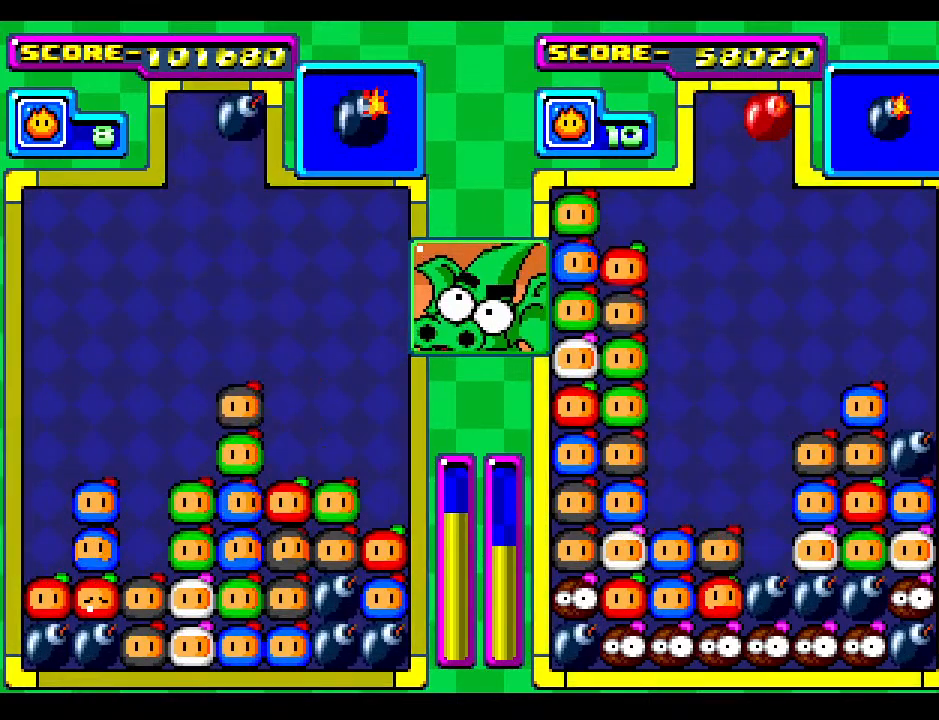
{"buttons": ["DPAD_RIGHT"], "events": [[17, "DPAD_DOWN", "up"], [167, "DPAD_RIGHT", "down"], [283, "DPAD_DOWN", "down"], [317, "DPAD_RIGHT", "up"], [417, "DPAD_RIGHT", "down"], [450, "DPAD_DOWN", "up"]]}
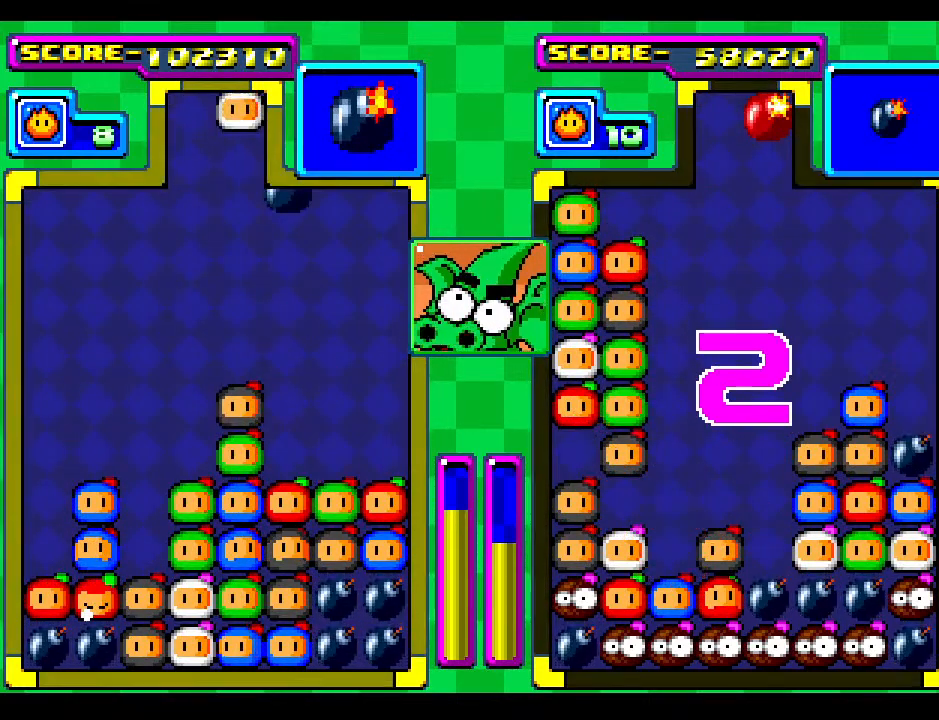
{"buttons": [], "events": [[50, "DPAD_RIGHT", "up"], [150, "DPAD_RIGHT", "down"], [250, "DPAD_DOWN", "down"], [267, "DPAD_RIGHT", "up"], [367, "DPAD_DOWN", "up"]]}
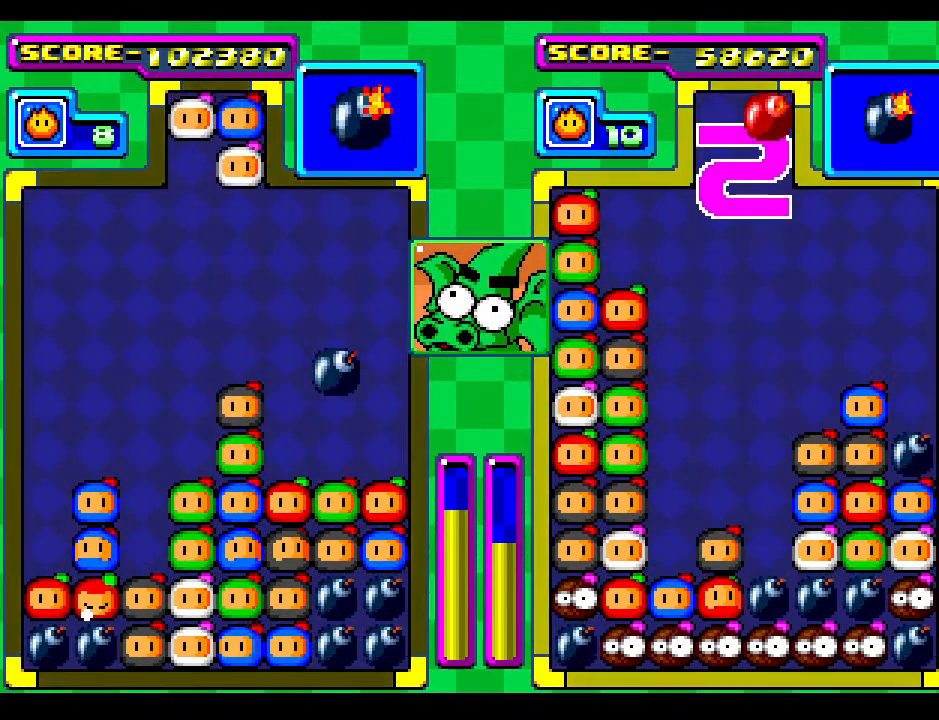
{"buttons": [], "events": [[50, "DPAD_DOWN", "down"], [283, "DPAD_DOWN", "up"]]}
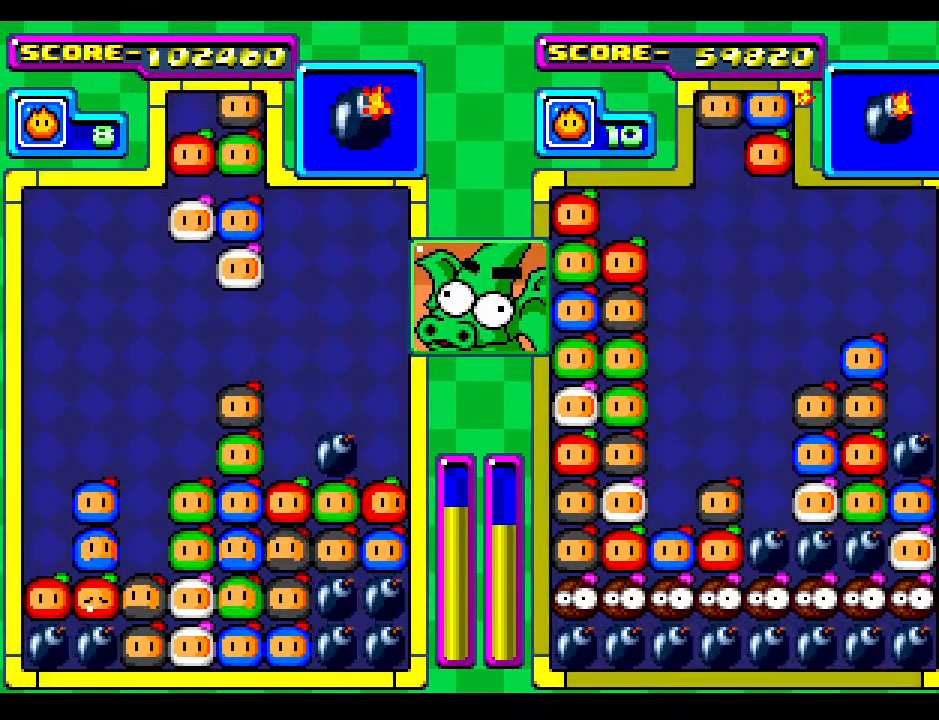
{"buttons": [], "events": [[150, "DPAD_LEFT", "down"], [250, "DPAD_LEFT", "up"], [367, "DPAD_LEFT", "down"], [467, "DPAD_LEFT", "up"]]}
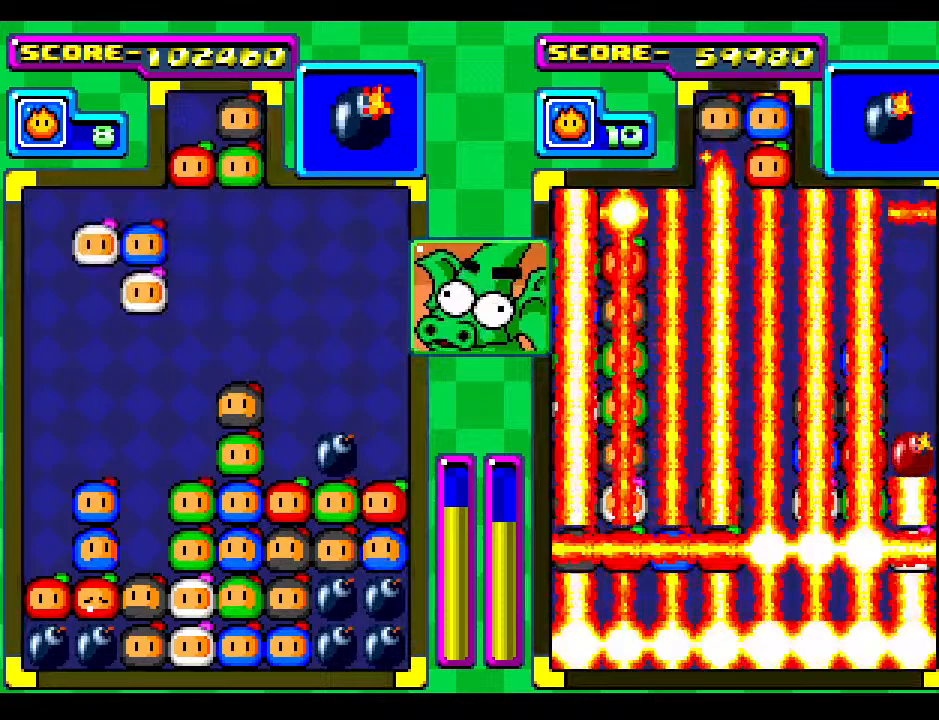
{"buttons": [], "events": [[233, "DPAD_DOWN", "down"], [467, "DPAD_DOWN", "up"]]}